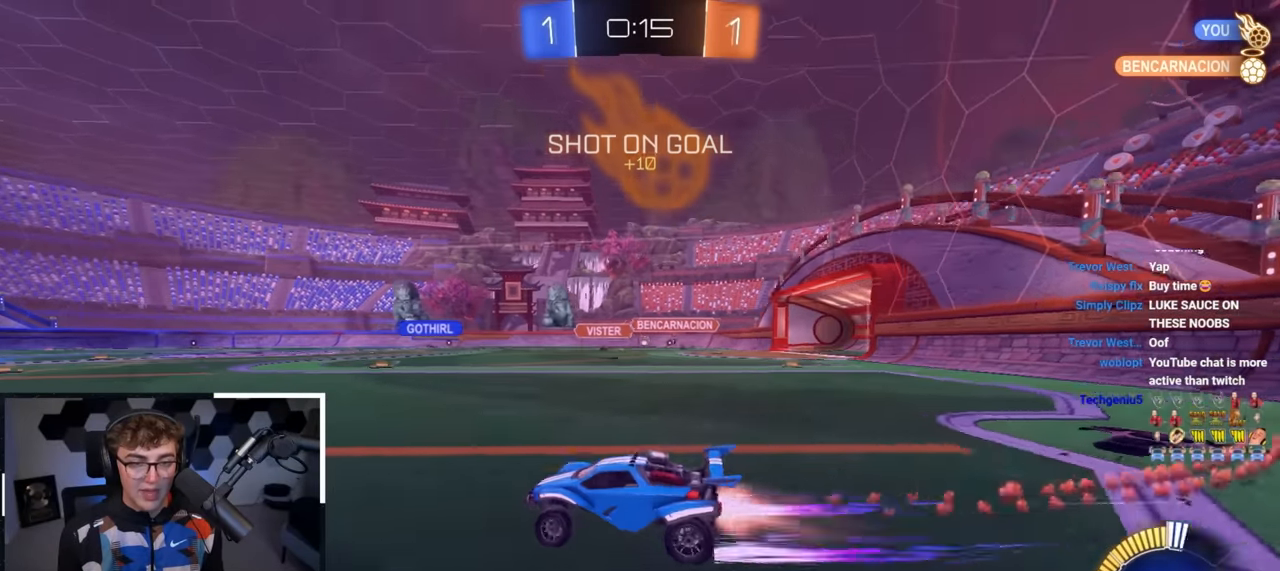
Gameplay with a controller (PlayStation layout); each line is a JSON object with the inputs held at the frame after it. "events" lists button and stick changes between this image and that frame as [ms after this image, input, new state], when the widget could be followed in between.
{"buttons": [], "left_stick": "up", "right_stick": "center", "events": [[33, "left_stick", "up"], [83, "L2", "up"]]}
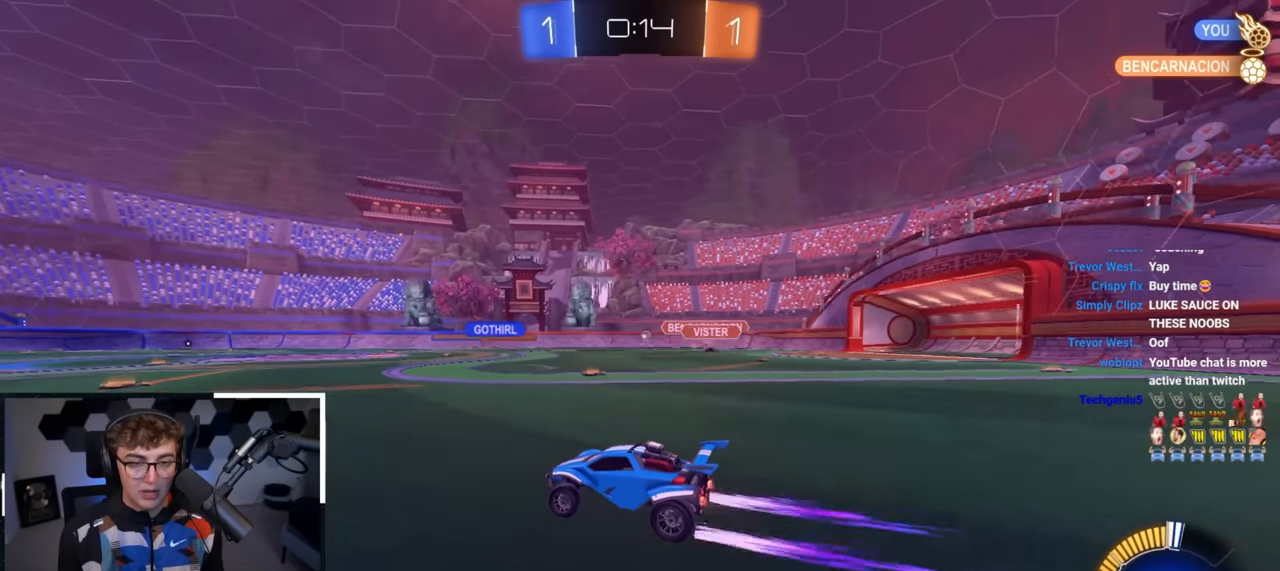
{"buttons": [], "left_stick": "up-right", "right_stick": "center", "events": [[350, "left_stick", "up-right"]]}
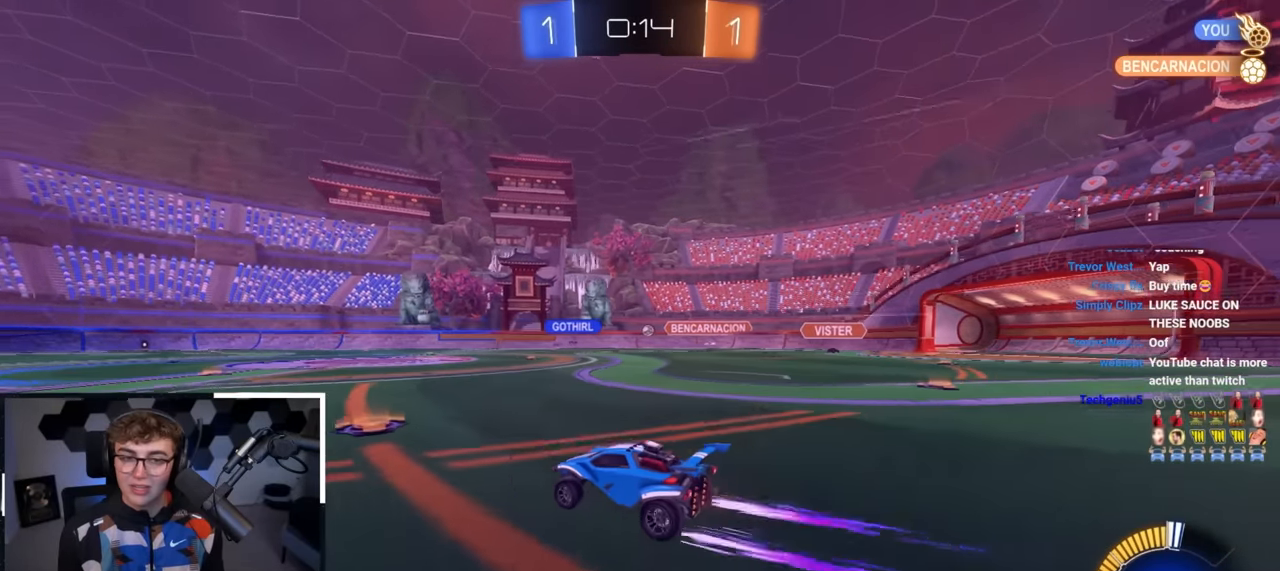
{"buttons": [], "left_stick": "up-right", "right_stick": "center", "events": [[50, "left_stick", "up"], [433, "left_stick", "up-right"]]}
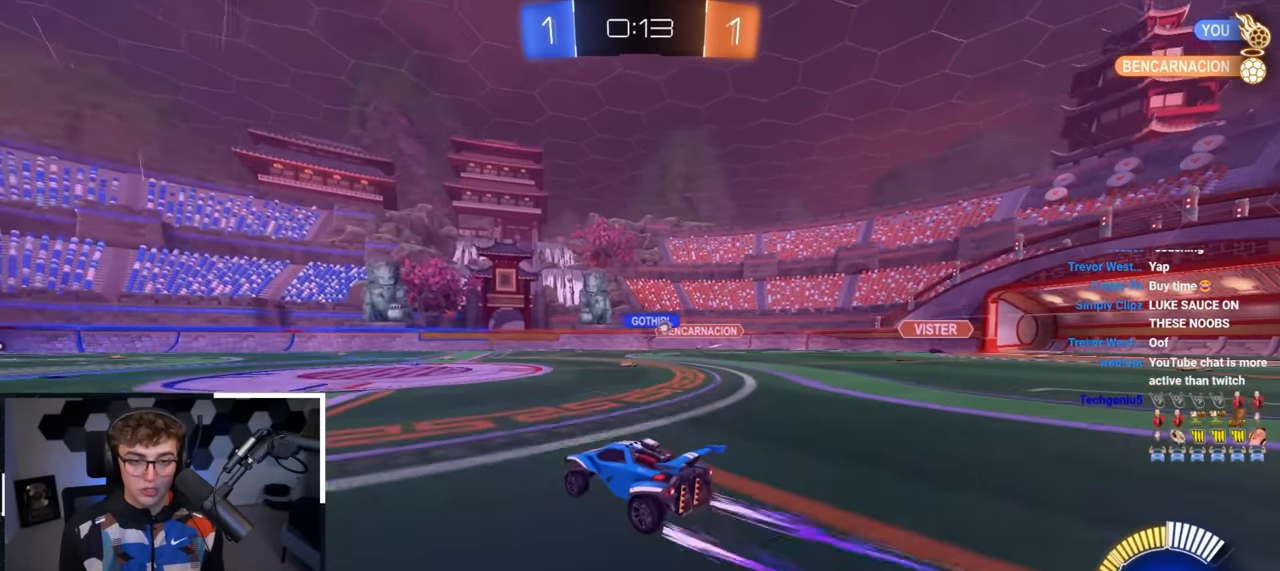
{"buttons": [], "left_stick": "up-right", "right_stick": "center", "events": [[217, "R1", "down"], [283, "R1", "up"]]}
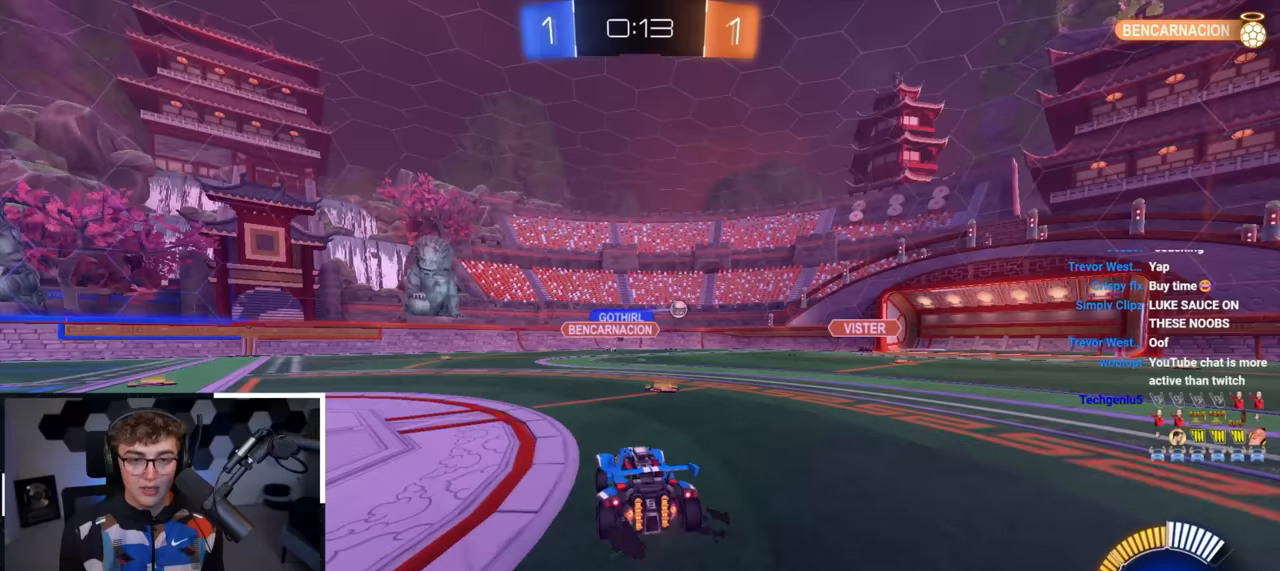
{"buttons": [], "left_stick": "center", "right_stick": "center", "events": [[100, "left_stick", "down-right"], [333, "left_stick", "center"]]}
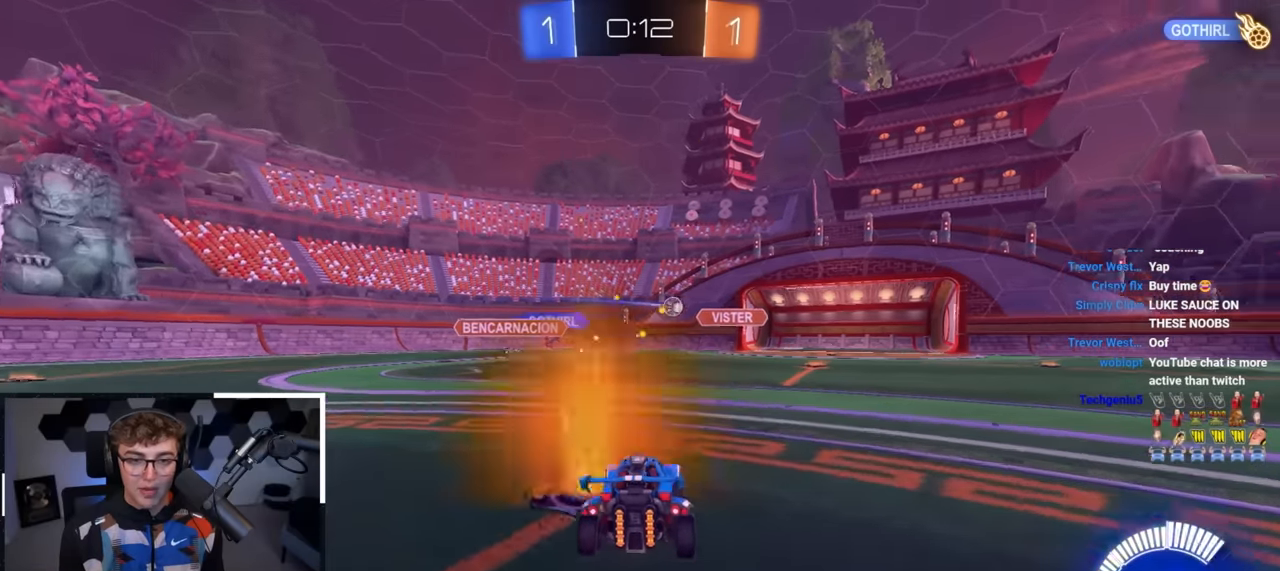
{"buttons": [], "left_stick": "up-right", "right_stick": "center", "events": [[50, "left_stick", "up"], [433, "left_stick", "up-right"]]}
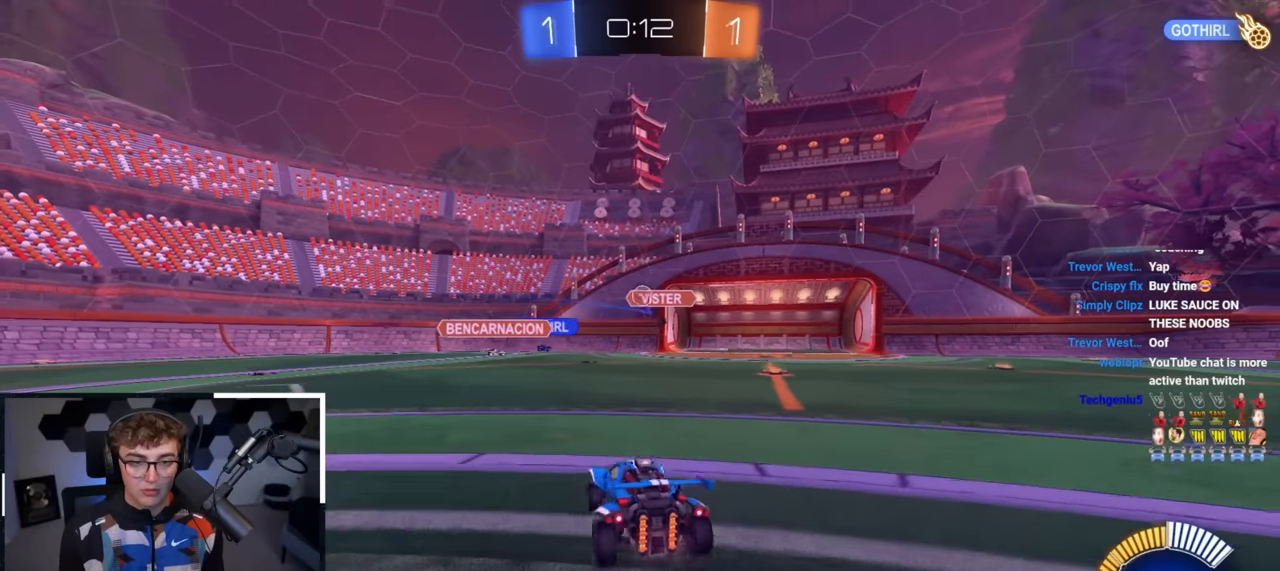
{"buttons": [], "left_stick": "up", "right_stick": "center", "events": [[50, "left_stick", "up-left"], [417, "left_stick", "up"]]}
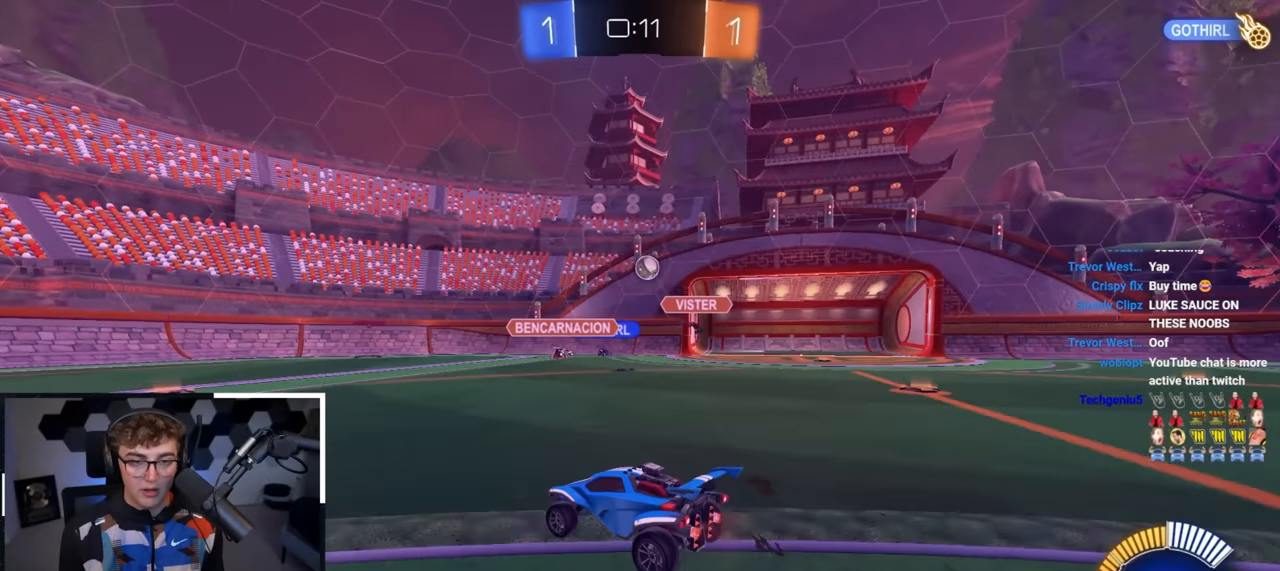
{"buttons": ["R1"], "left_stick": "up-left", "right_stick": "center", "events": [[183, "left_stick", "up-right"], [317, "left_stick", "up-left"], [417, "R1", "down"]]}
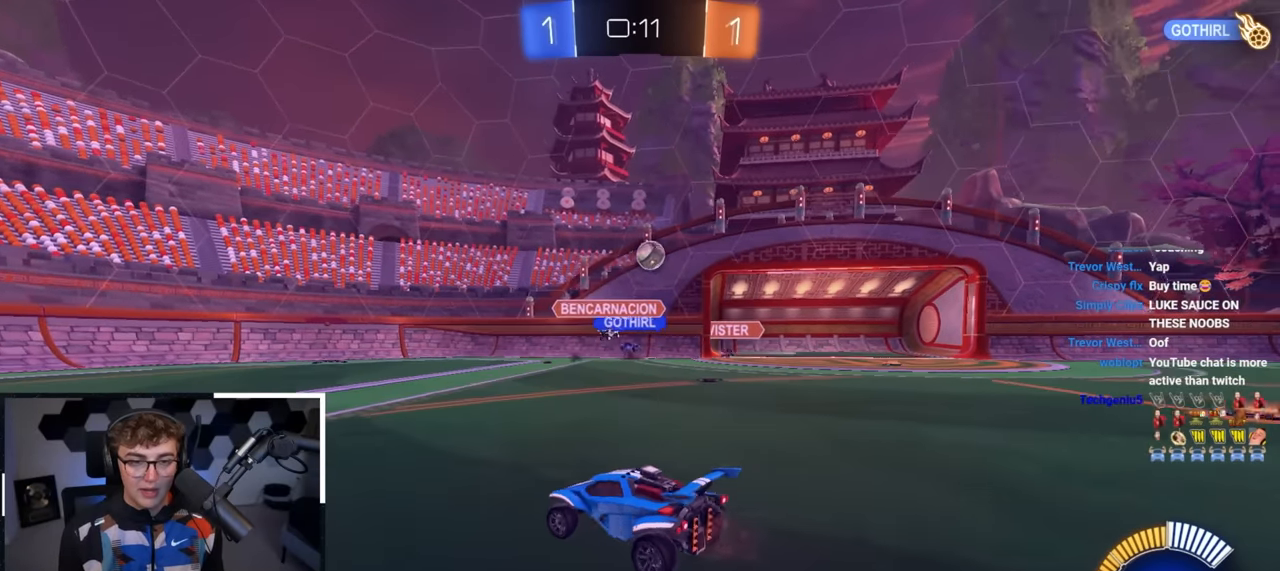
{"buttons": [], "left_stick": "up-left", "right_stick": "center", "events": [[17, "R1", "up"], [317, "left_stick", "up-right"], [400, "left_stick", "up-left"]]}
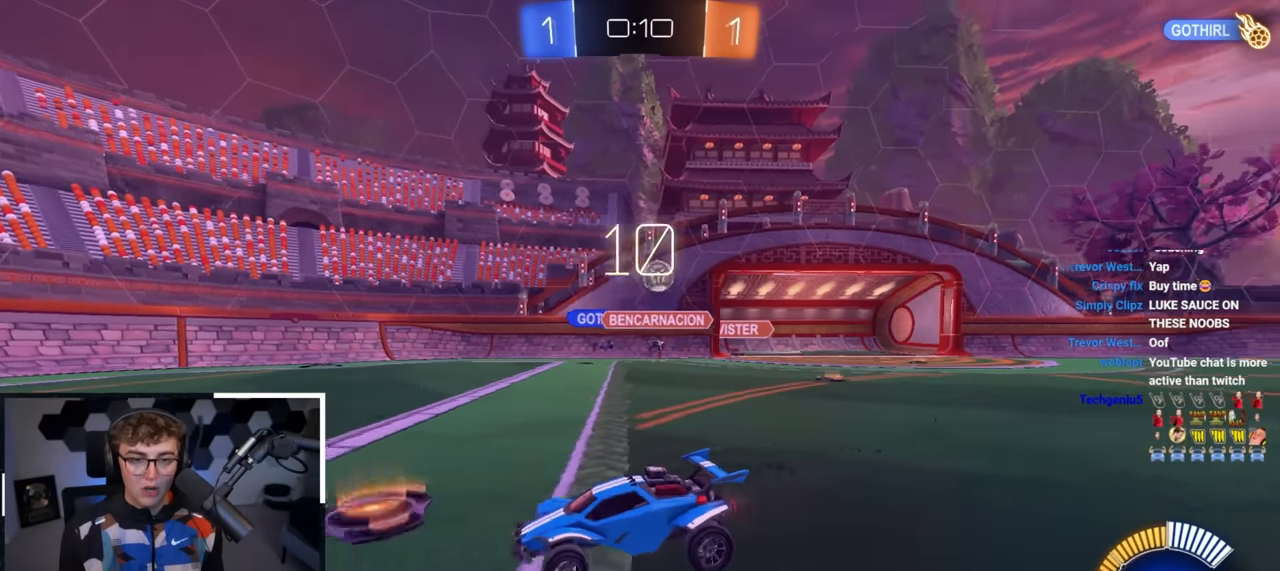
{"buttons": [], "left_stick": "up-left", "right_stick": "center", "events": [[133, "left_stick", "center"], [317, "left_stick", "up-left"]]}
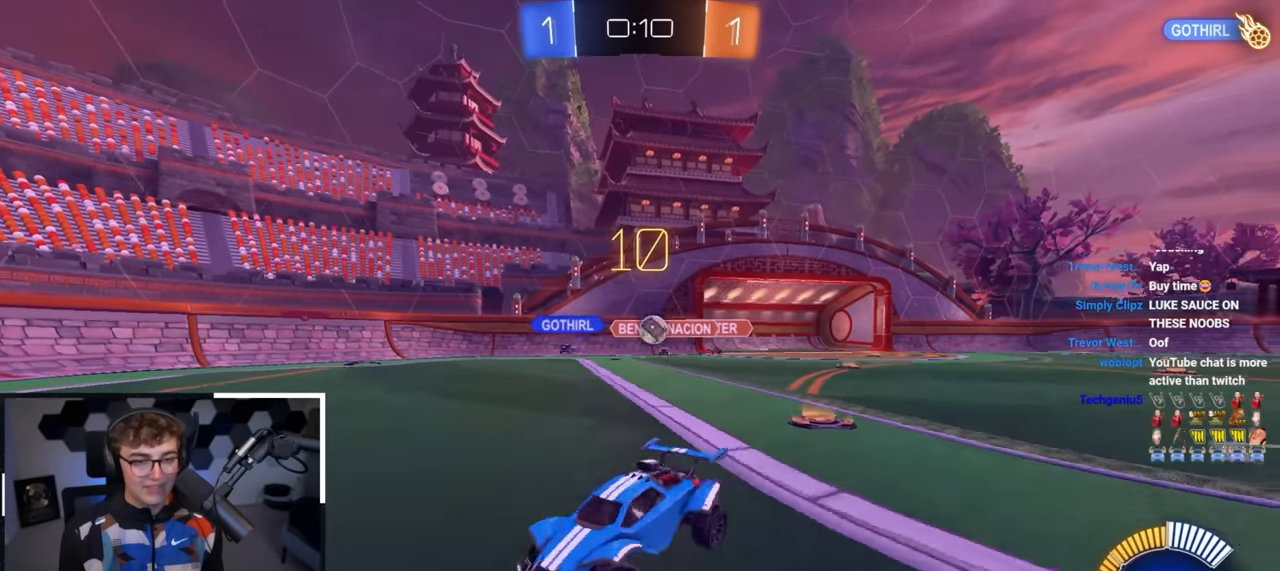
{"buttons": [], "left_stick": "up-right", "right_stick": "center", "events": [[133, "left_stick", "up"], [467, "left_stick", "up-right"]]}
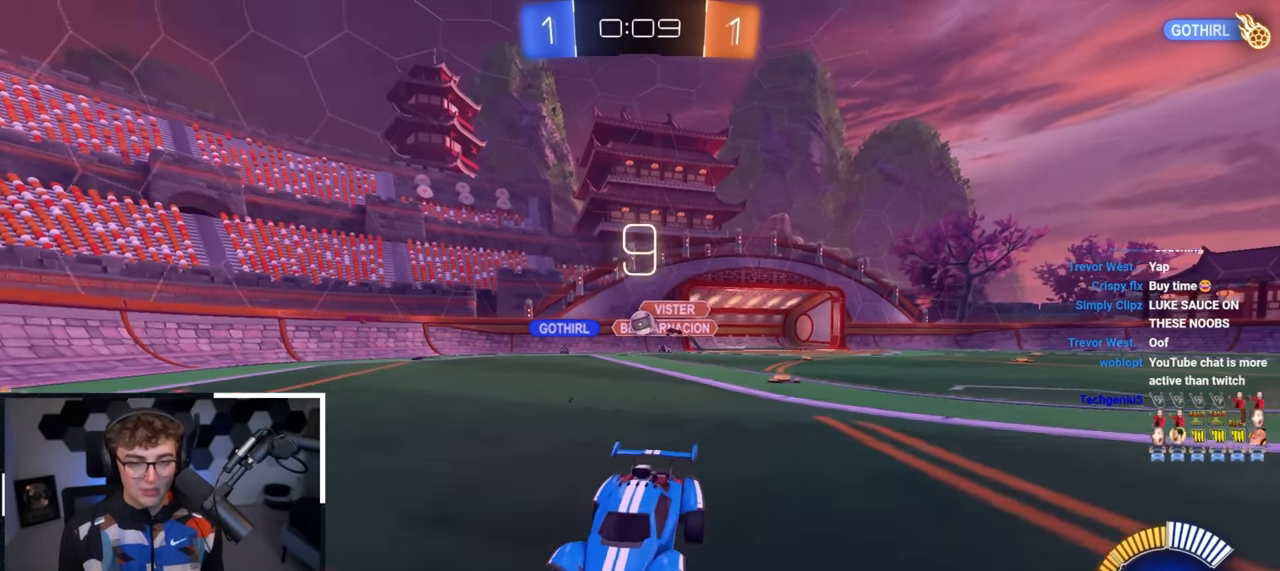
{"buttons": [], "left_stick": "up-left", "right_stick": "center", "events": [[500, "left_stick", "up-left"]]}
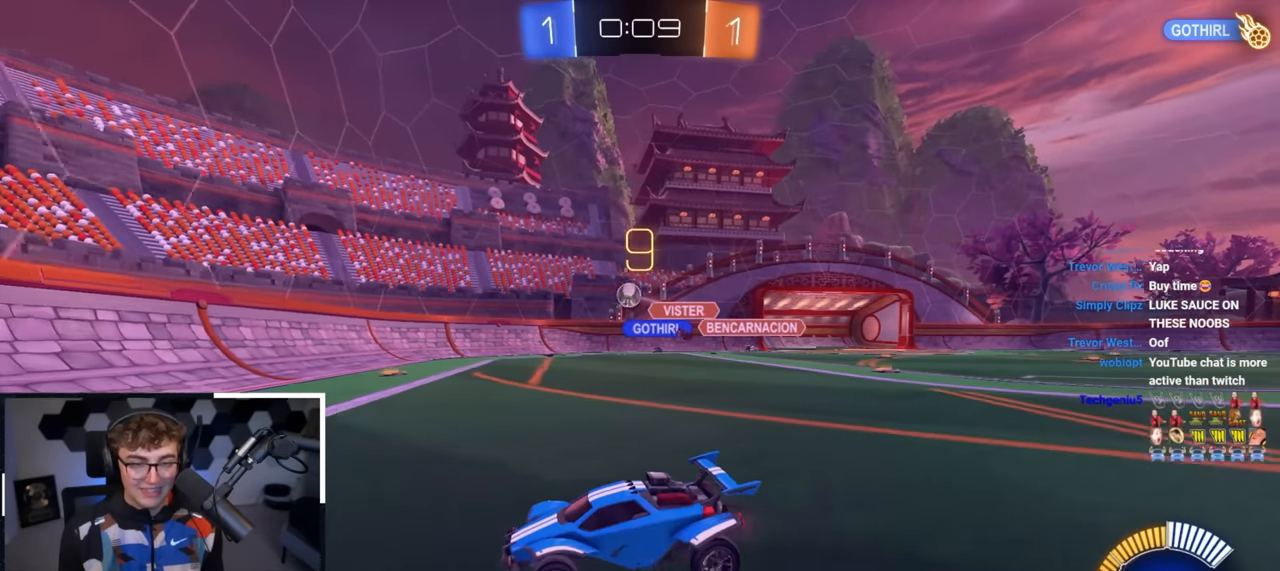
{"buttons": [], "left_stick": "up-left", "right_stick": "center", "events": [[100, "left_stick", "center"], [183, "left_stick", "right"], [300, "left_stick", "down-right"], [450, "left_stick", "up-left"]]}
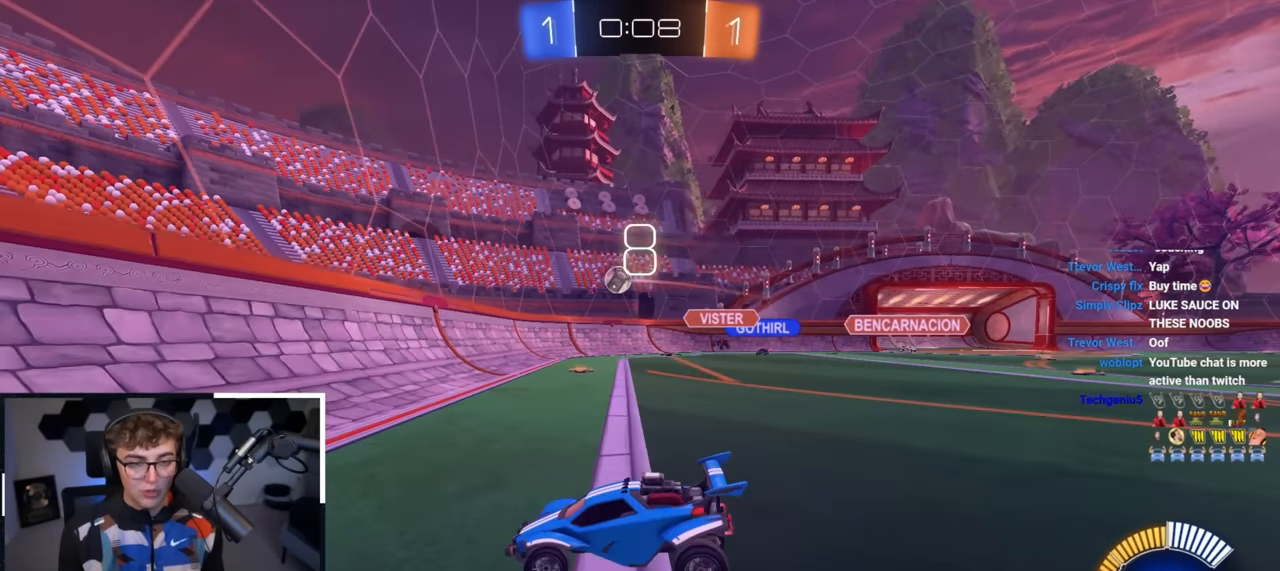
{"buttons": [], "left_stick": "up-left", "right_stick": "center", "events": [[267, "L2", "down"], [400, "L2", "up"]]}
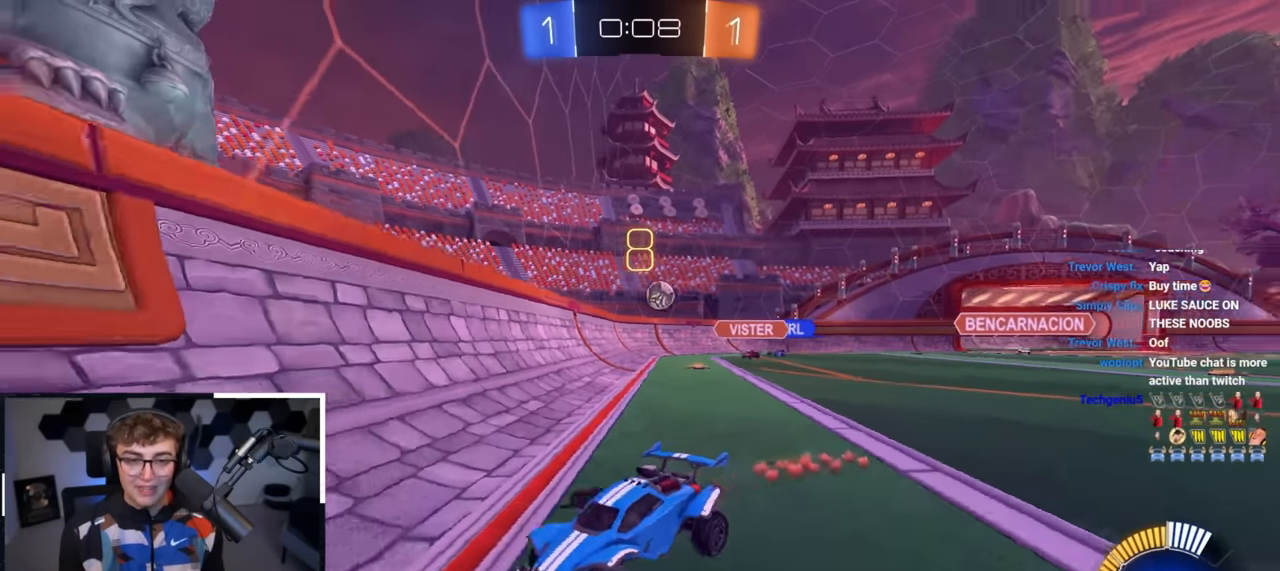
{"buttons": [], "left_stick": "up-left", "right_stick": "center", "events": [[317, "left_stick", "up"], [483, "left_stick", "up-left"]]}
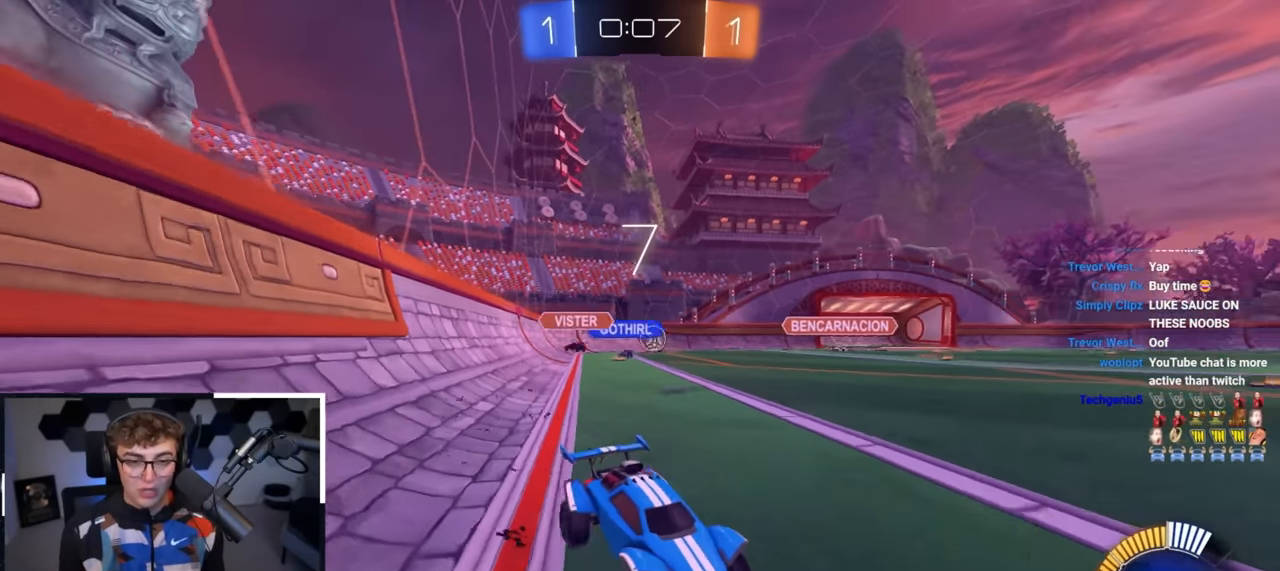
{"buttons": [], "left_stick": "up-left", "right_stick": "center", "events": [[267, "R1", "down"], [400, "R1", "up"]]}
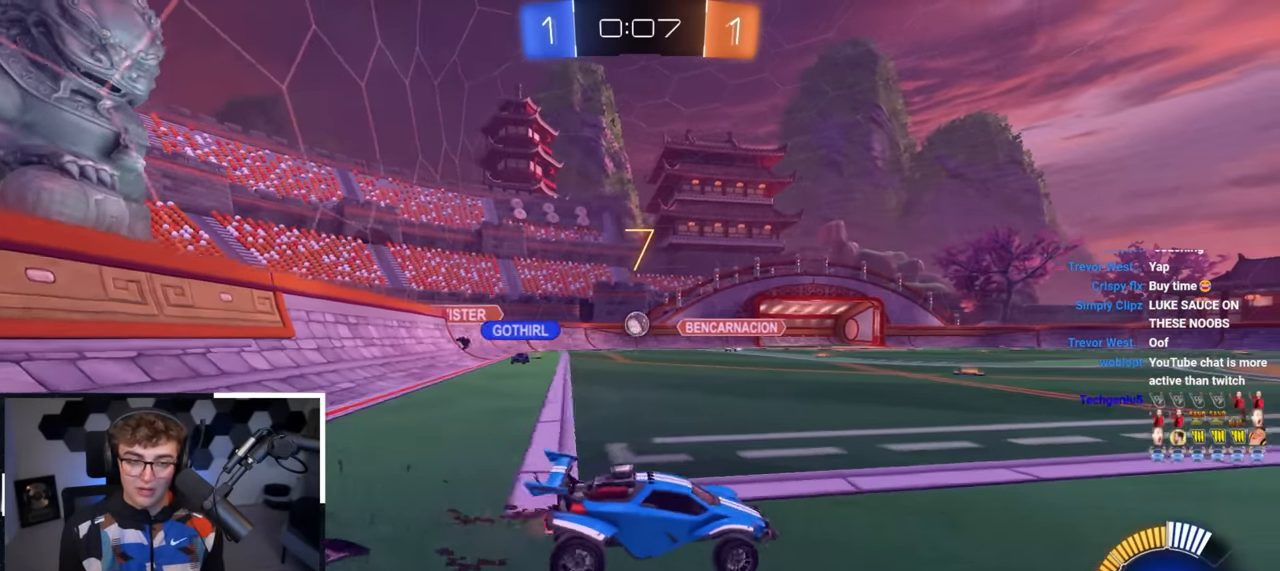
{"buttons": ["L2"], "left_stick": "up-right", "right_stick": "center", "events": [[200, "left_stick", "up-right"], [283, "R1", "down"], [383, "L2", "down"], [383, "R1", "up"]]}
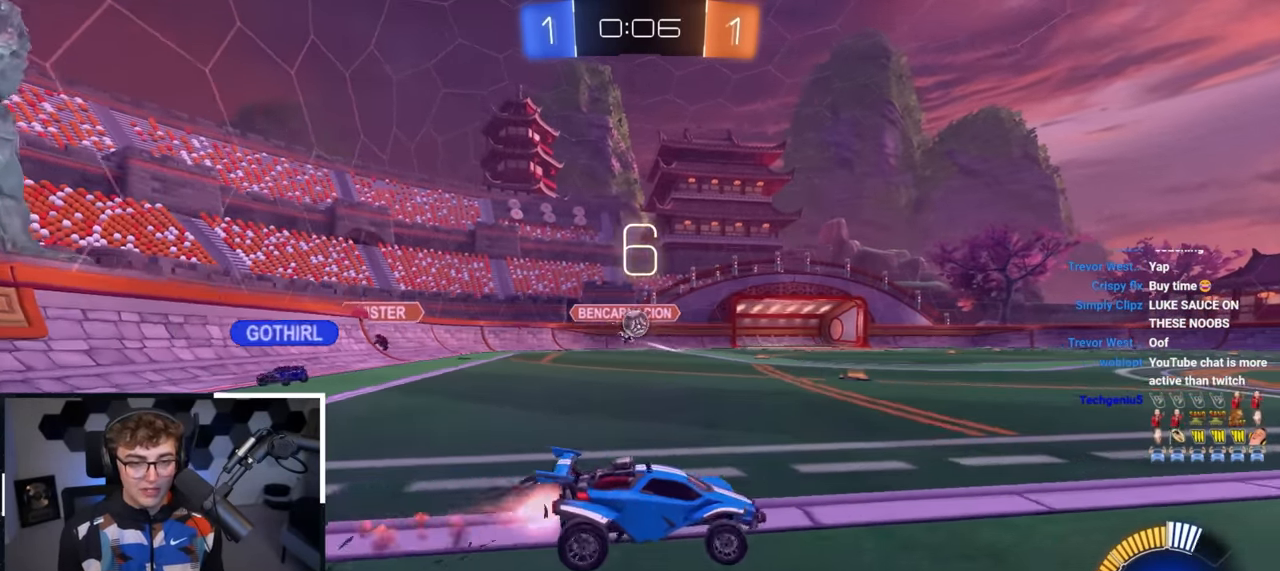
{"buttons": ["L2"], "left_stick": "up", "right_stick": "center", "events": [[467, "left_stick", "up"]]}
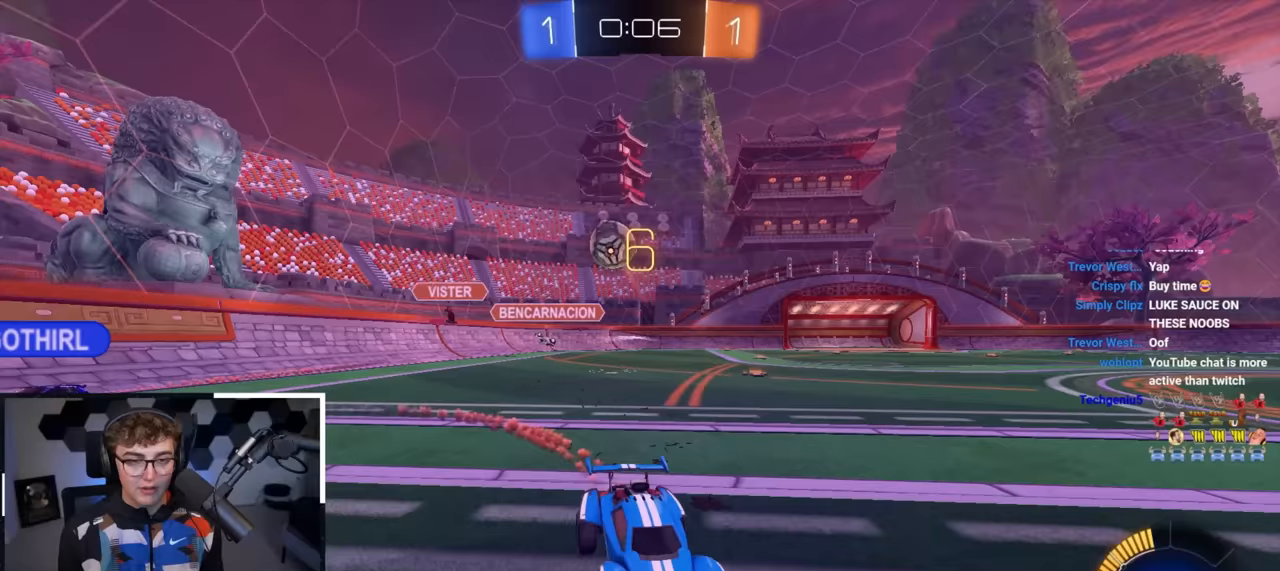
{"buttons": [], "left_stick": "center", "right_stick": "center", "events": [[33, "L2", "up"], [67, "CROSS", "down"], [133, "L2", "down"], [167, "left_stick", "up-left"], [183, "CROSS", "up"], [233, "CROSS", "down"], [317, "left_stick", "up"], [383, "CROSS", "up"], [417, "left_stick", "center"], [450, "L2", "up"]]}
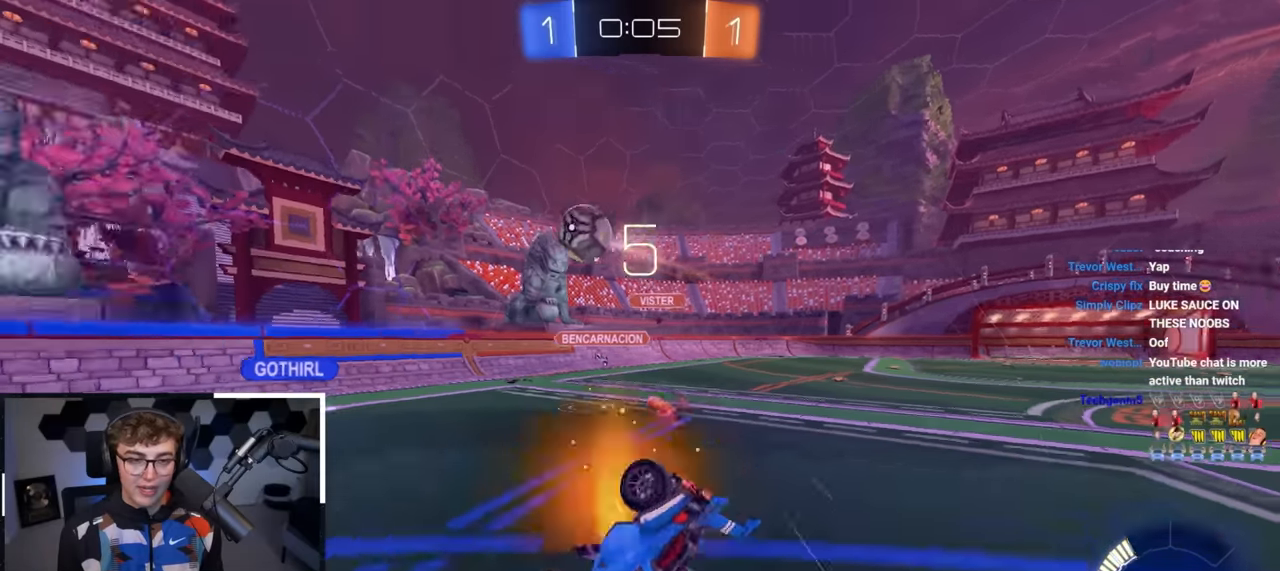
{"buttons": [], "left_stick": "center", "right_stick": "center", "events": []}
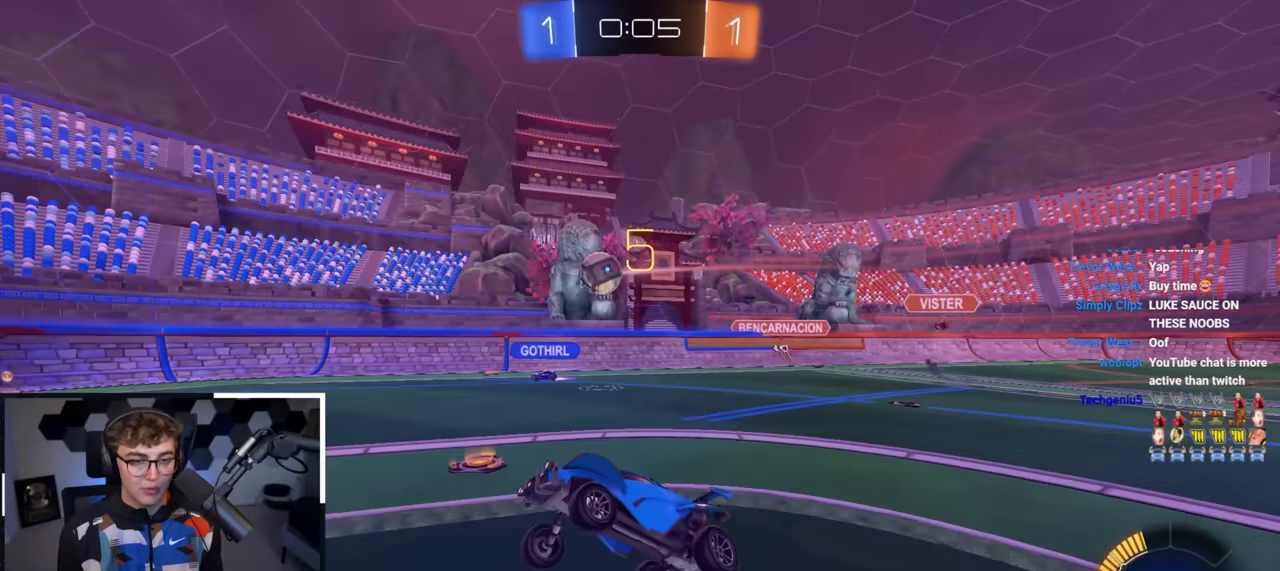
{"buttons": [], "left_stick": "up", "right_stick": "center", "events": [[350, "left_stick", "up"]]}
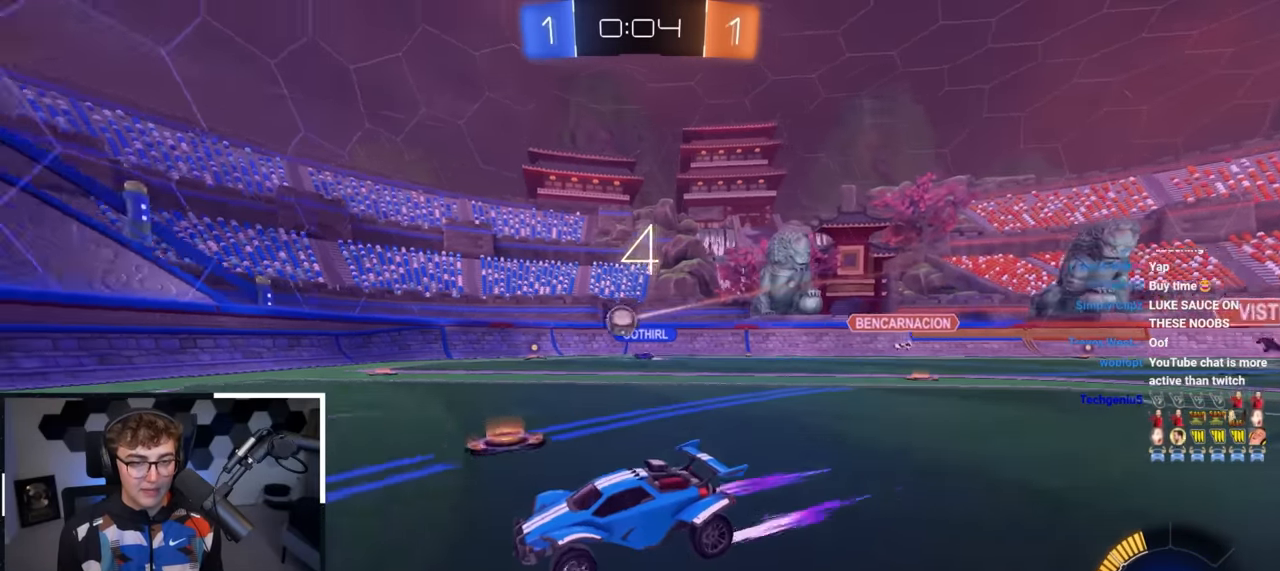
{"buttons": ["R1"], "left_stick": "right", "right_stick": "center", "events": [[267, "R1", "down"], [350, "left_stick", "right"]]}
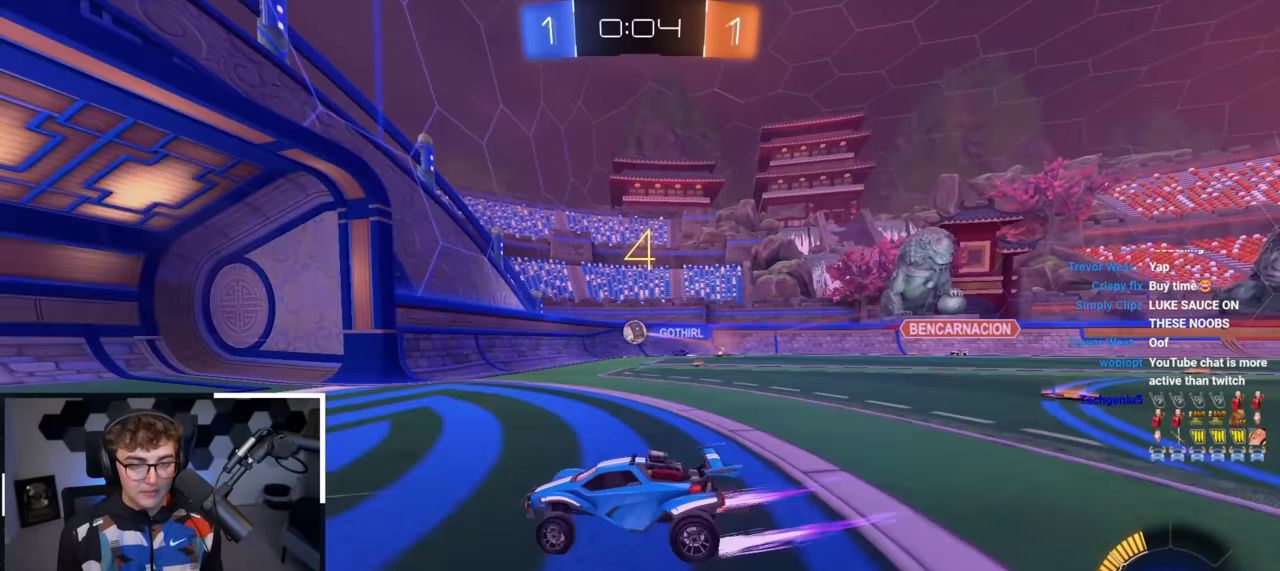
{"buttons": [], "left_stick": "down-right", "right_stick": "center", "events": [[17, "left_stick", "up-right"], [33, "R1", "up"], [200, "left_stick", "up"], [367, "left_stick", "right"], [467, "left_stick", "down-right"]]}
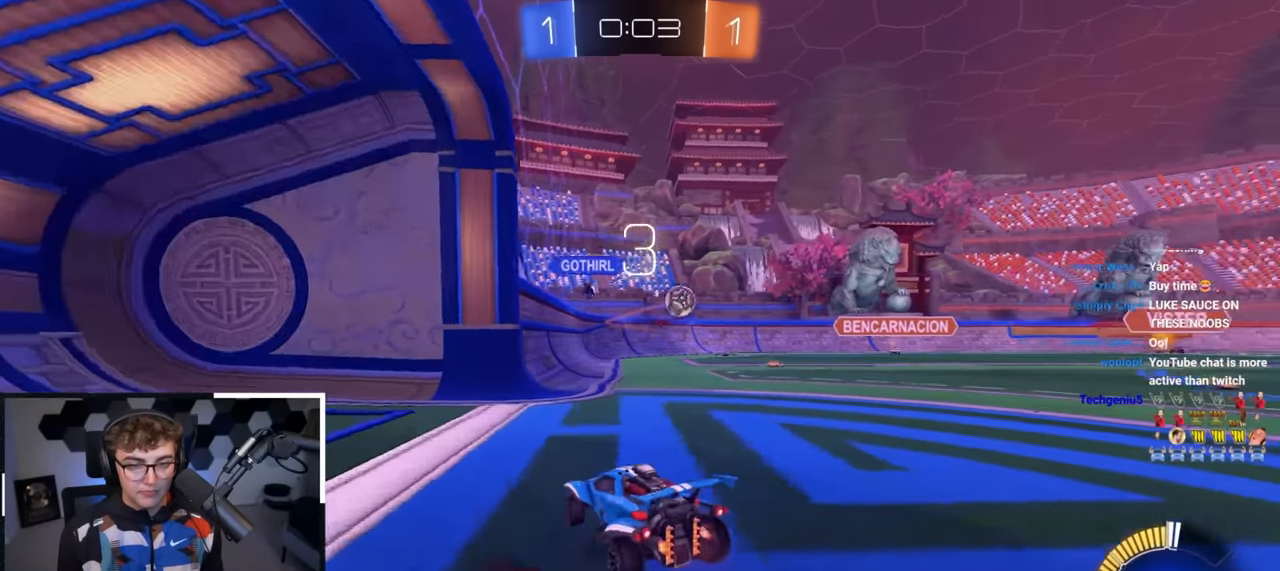
{"buttons": [], "left_stick": "center", "right_stick": "center", "events": [[217, "left_stick", "up-right"], [317, "left_stick", "center"]]}
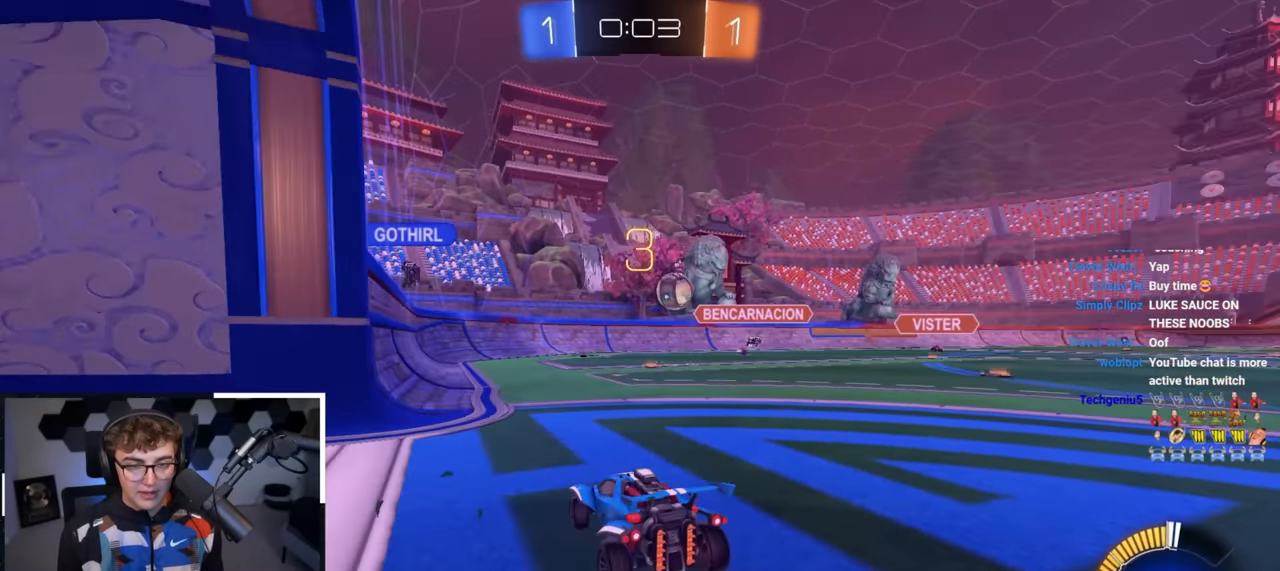
{"buttons": ["L2"], "left_stick": "left", "right_stick": "center", "events": [[67, "left_stick", "up"], [150, "CROSS", "down"], [150, "R1", "down"], [183, "left_stick", "down"], [283, "left_stick", "center"], [317, "CROSS", "up"], [317, "R1", "up"], [483, "left_stick", "left"], [500, "L2", "down"]]}
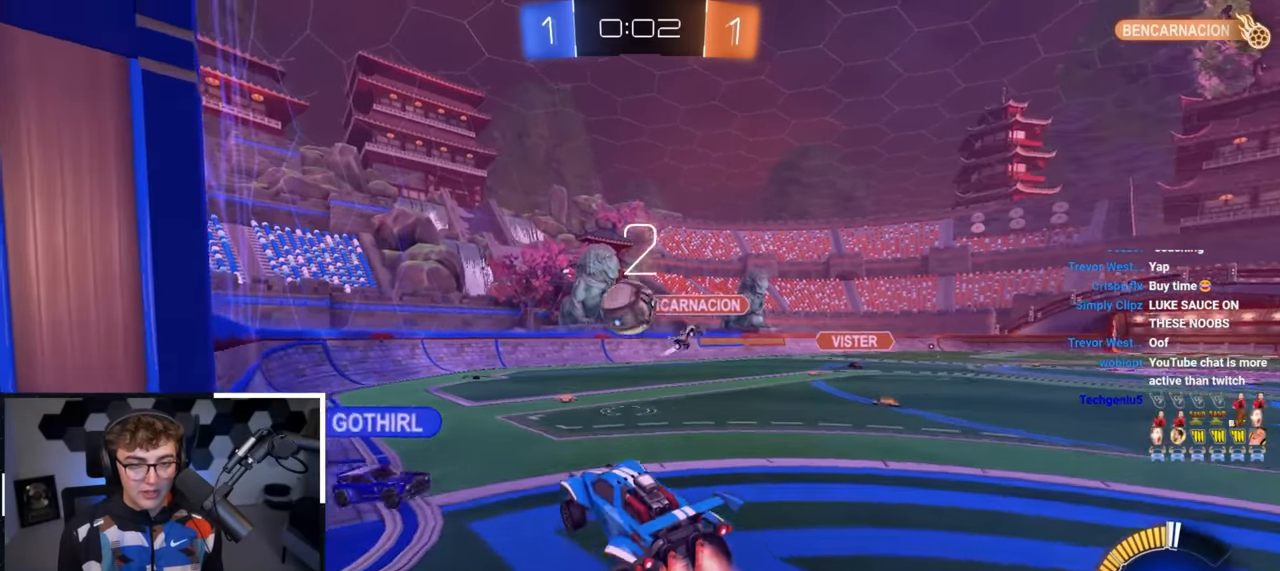
{"buttons": ["TRIANGLE"], "left_stick": "down-left", "right_stick": "center", "events": [[117, "left_stick", "down"], [183, "left_stick", "center"], [283, "L2", "up"], [450, "left_stick", "down-left"], [483, "TRIANGLE", "down"]]}
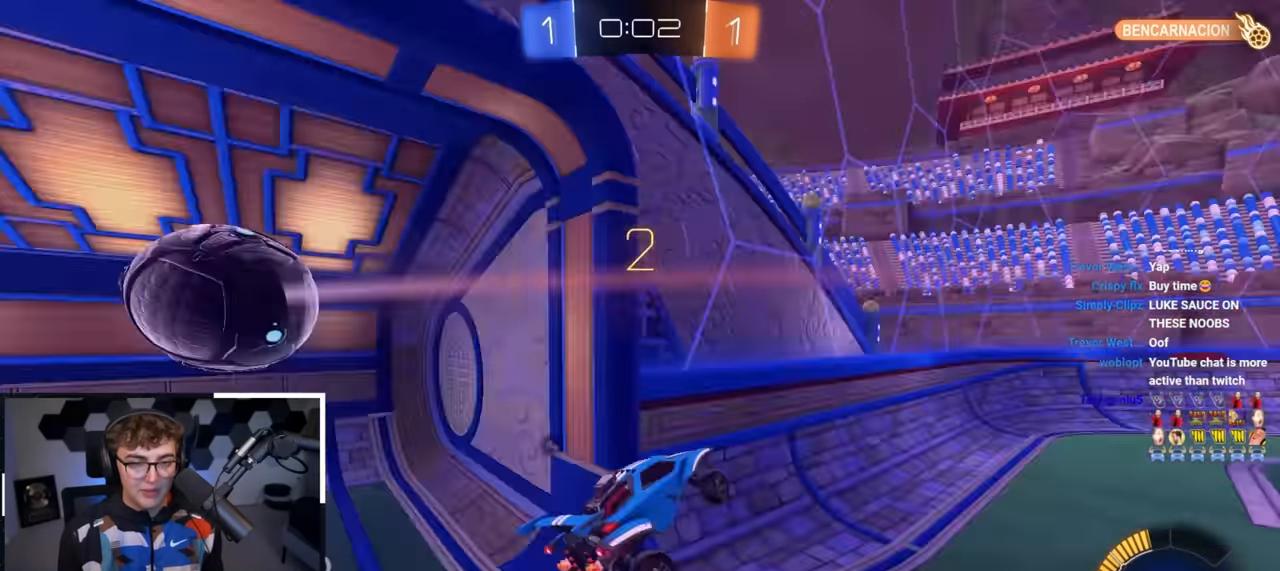
{"buttons": ["TRIANGLE"], "left_stick": "down", "right_stick": "center", "events": [[100, "TRIANGLE", "up"], [133, "left_stick", "center"], [183, "L2", "down"], [350, "L2", "up"], [433, "TRIANGLE", "down"], [483, "left_stick", "down"]]}
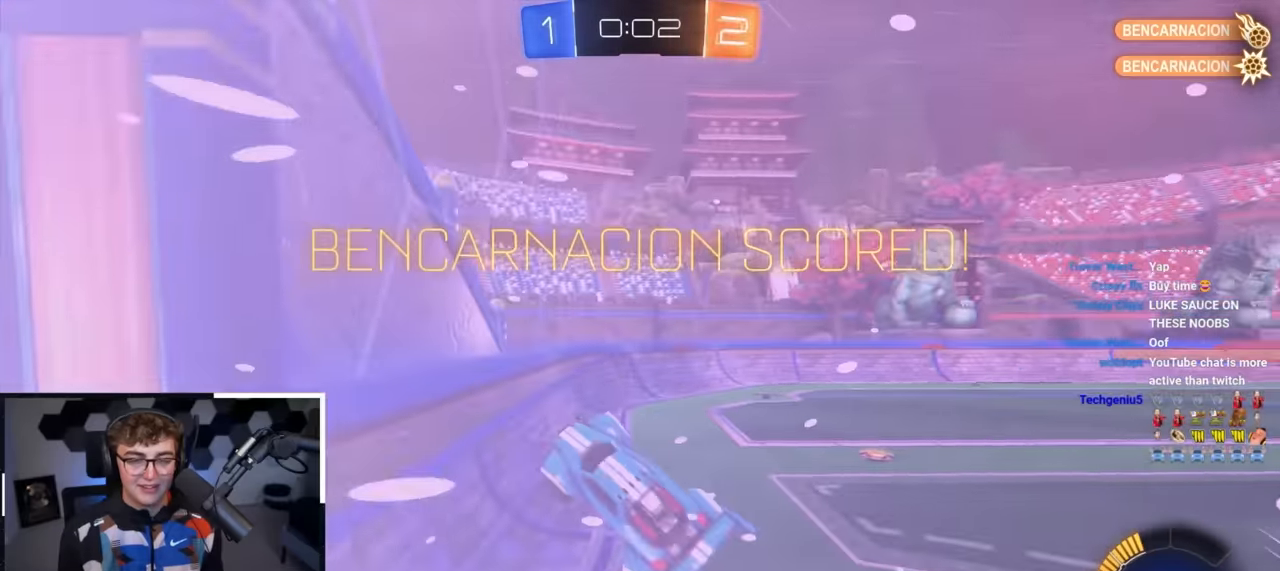
{"buttons": [], "left_stick": "up-right", "right_stick": "center", "events": [[67, "TRIANGLE", "up"], [167, "left_stick", "up-right"]]}
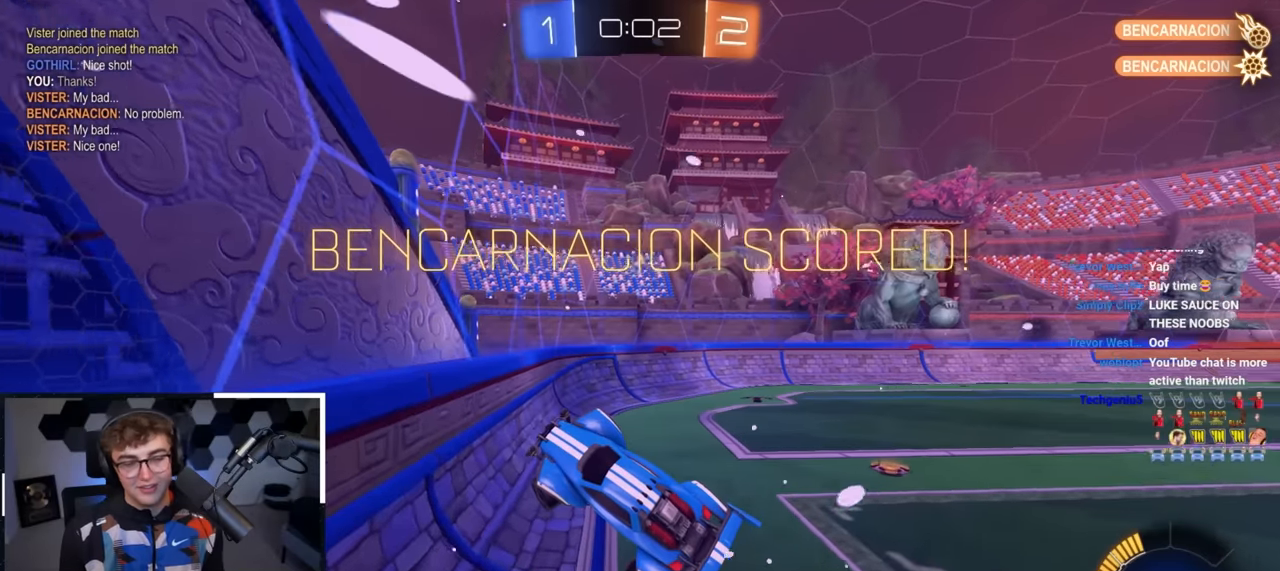
{"buttons": ["R1"], "left_stick": "up", "right_stick": "center", "events": [[233, "left_stick", "center"], [483, "R1", "down"], [483, "left_stick", "up"]]}